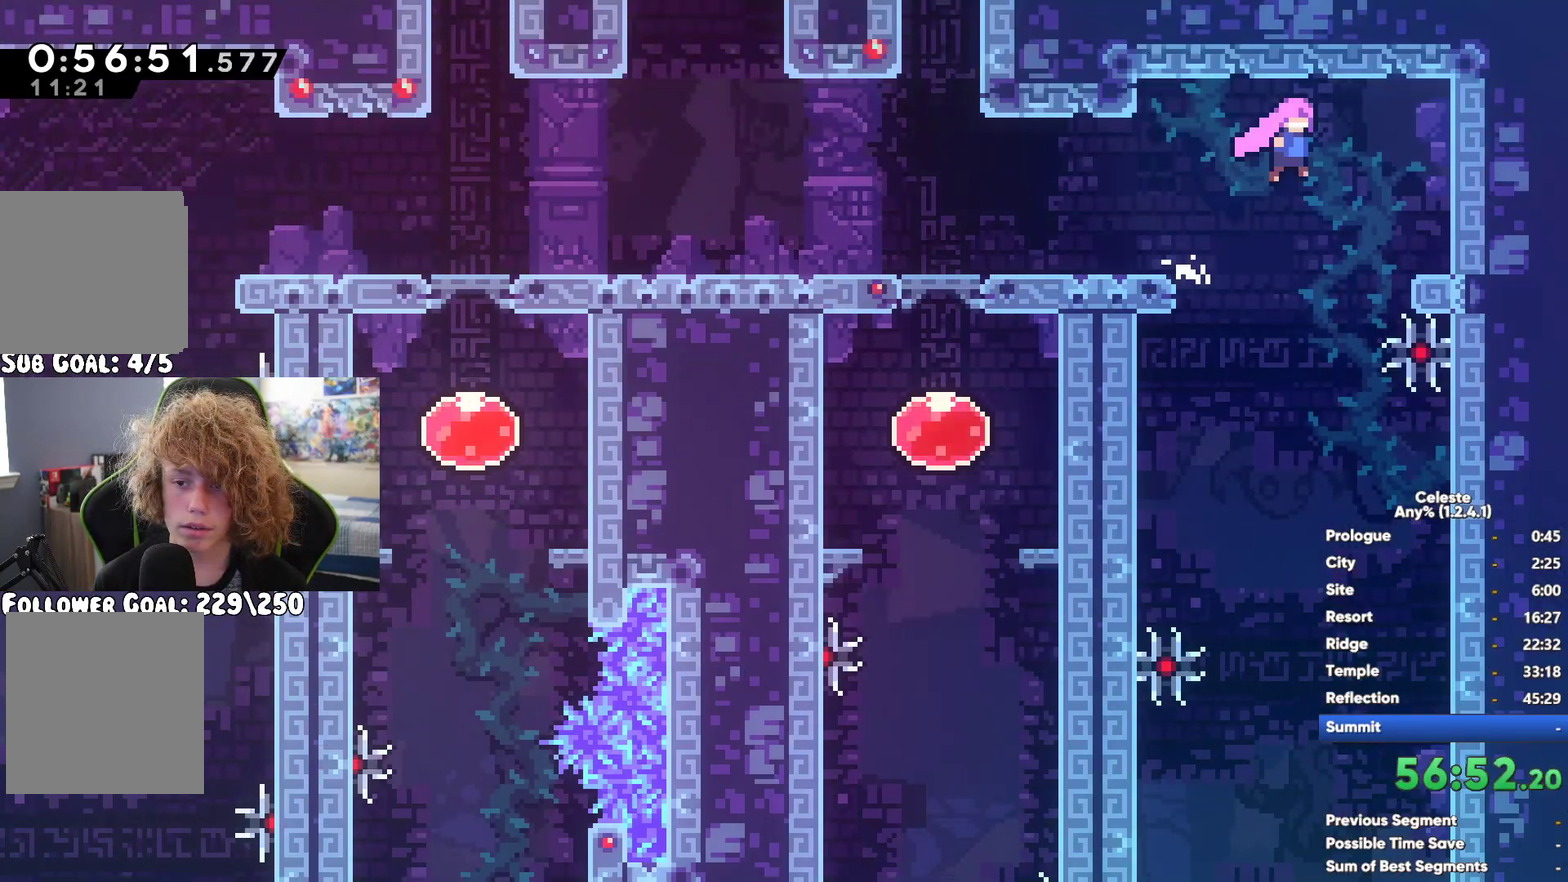
Gameplay with a controller (Xbox layout); each line is a JSON object with the inputs held at the frame after it. "button_events" lists button changes between this image and that frame as [ms after this image, input, new state], when the widget could be followed in between (sticks are given only as held states). This document gives stick clicks only as held states, not as events.
{"buttons": [], "left_stick": "down-left", "right_stick": "center", "button_events": []}
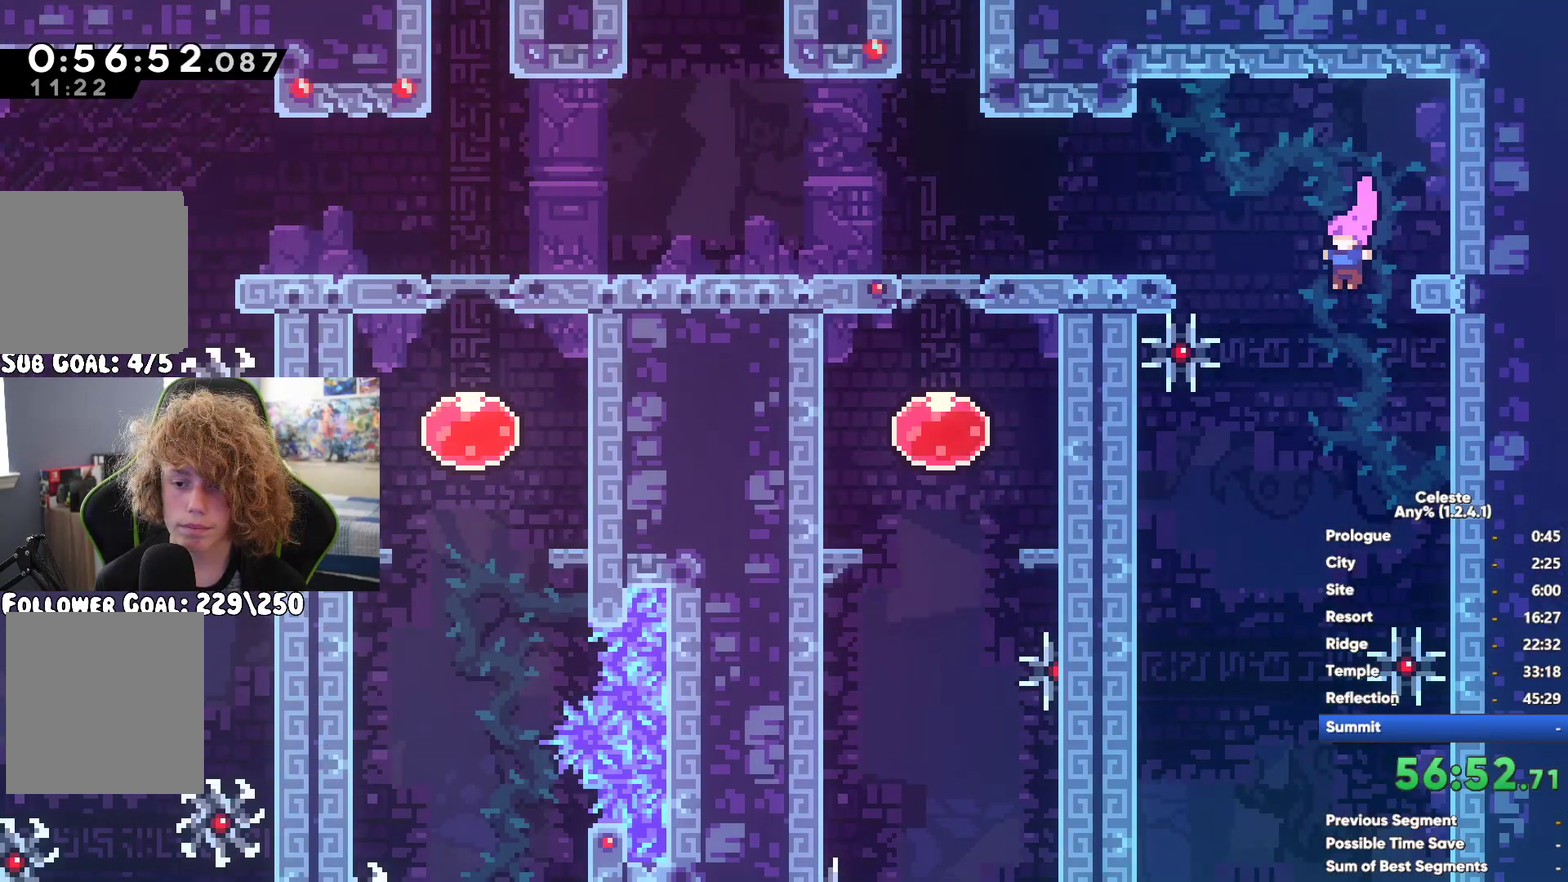
{"buttons": ["X"], "left_stick": "left", "right_stick": "center", "button_events": [[183, "X", "down"], [383, "X", "up"], [483, "X", "down"]]}
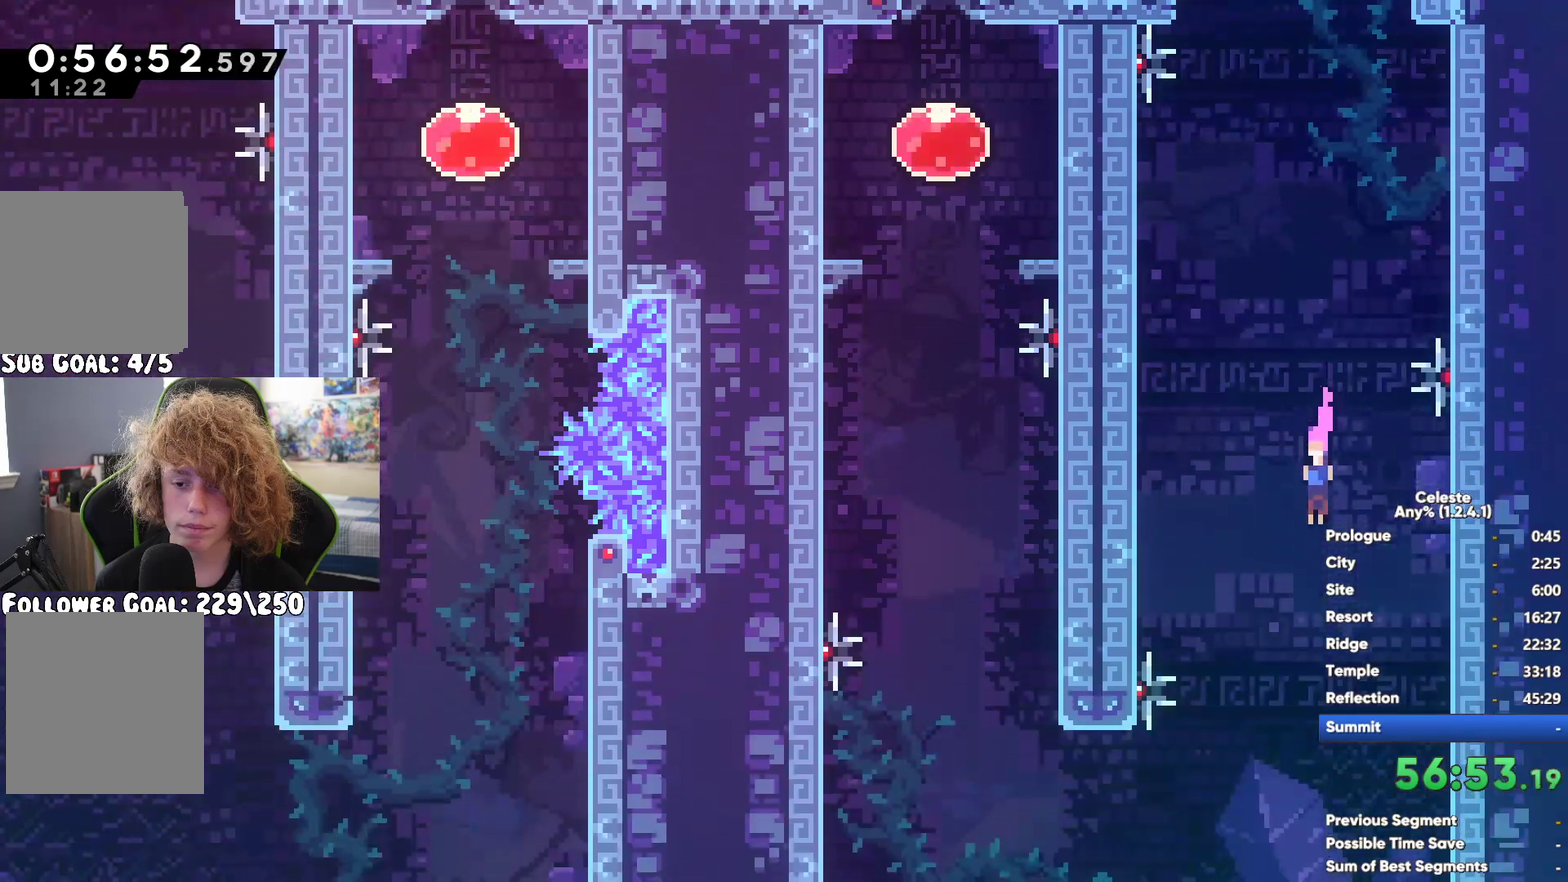
{"buttons": ["R1"], "left_stick": "up-left", "right_stick": "center", "button_events": [[150, "X", "up"], [267, "R1", "down"]]}
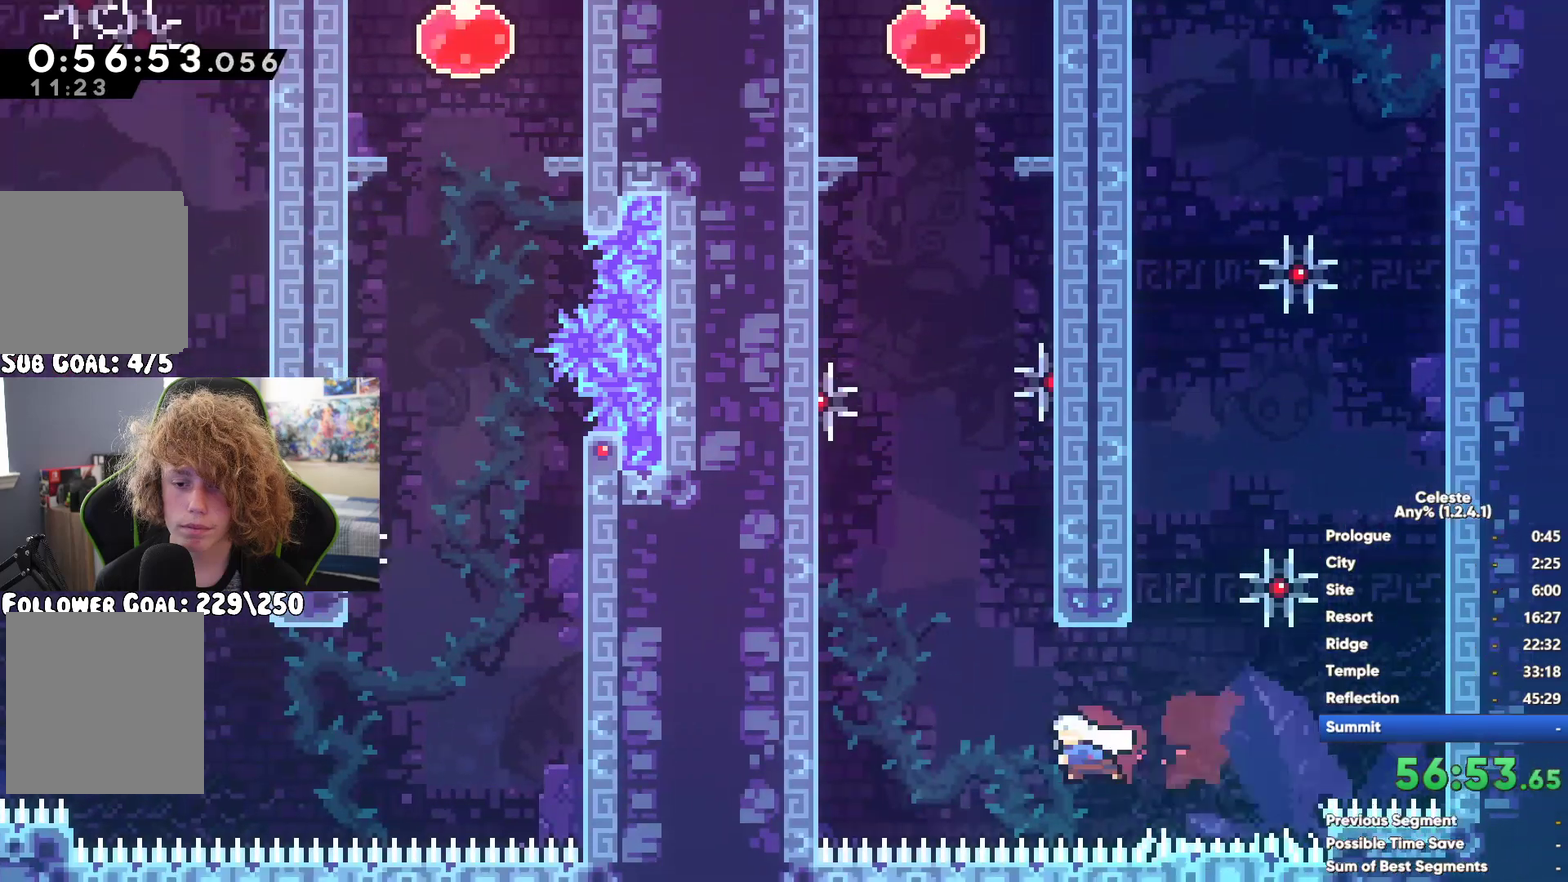
{"buttons": ["R1"], "left_stick": "up", "right_stick": "center", "button_events": []}